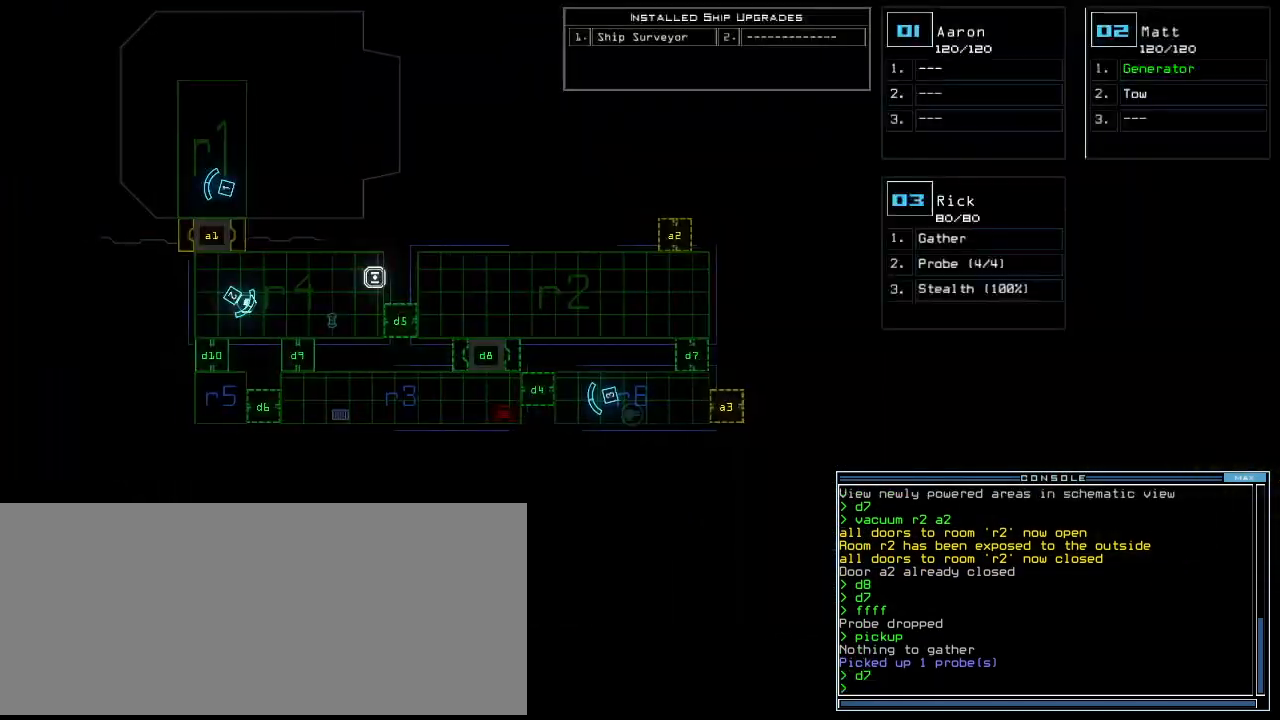
Gameplay with keyboard; each line is a JSON object with the keys held at the frame after it. "events" lists presses ("down") and releases ("up") of ".", "0", "1", "2", "3", "4", "5", "6", "7", "8", "9", "a", "b", "backspace", "c", "caps_lock", "comma", "ctrl_l", "ctrl_r", "d", "down", "e", "equals", "escape", "f", "f8", "g", "h", "i", "j", "k", "l", "left", "m", "minus", "n", "o", "p", "q", "quote", "r", "return", "right", "s", "semicolon", "shift_l", "shift_r", "space", "t", "tab", "tilde", "u", "up", "v", "w", "x", "y" and "z" between this image and that frame as [ms after this image, input, new state], when the widget could be followed in between. No other keys are recorded. Mouse input is not recorded.
{"keys": [], "events": [[120, "left", "up"]]}
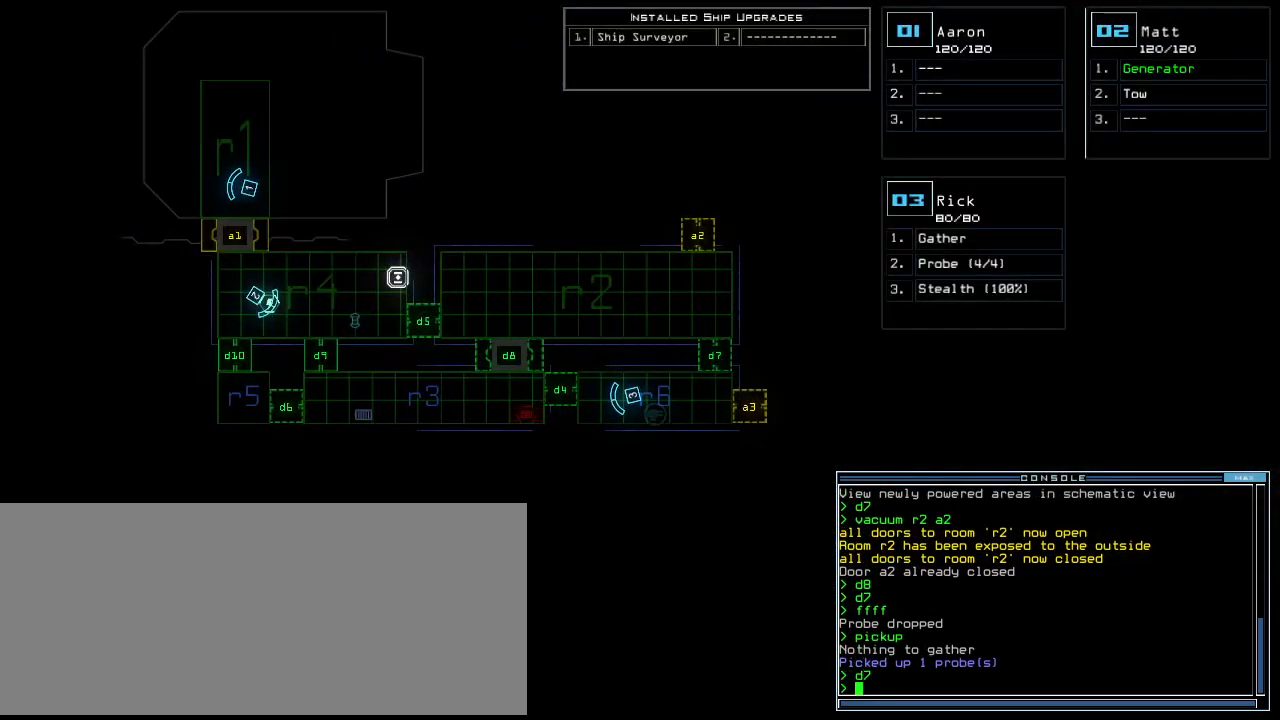
{"keys": [], "events": []}
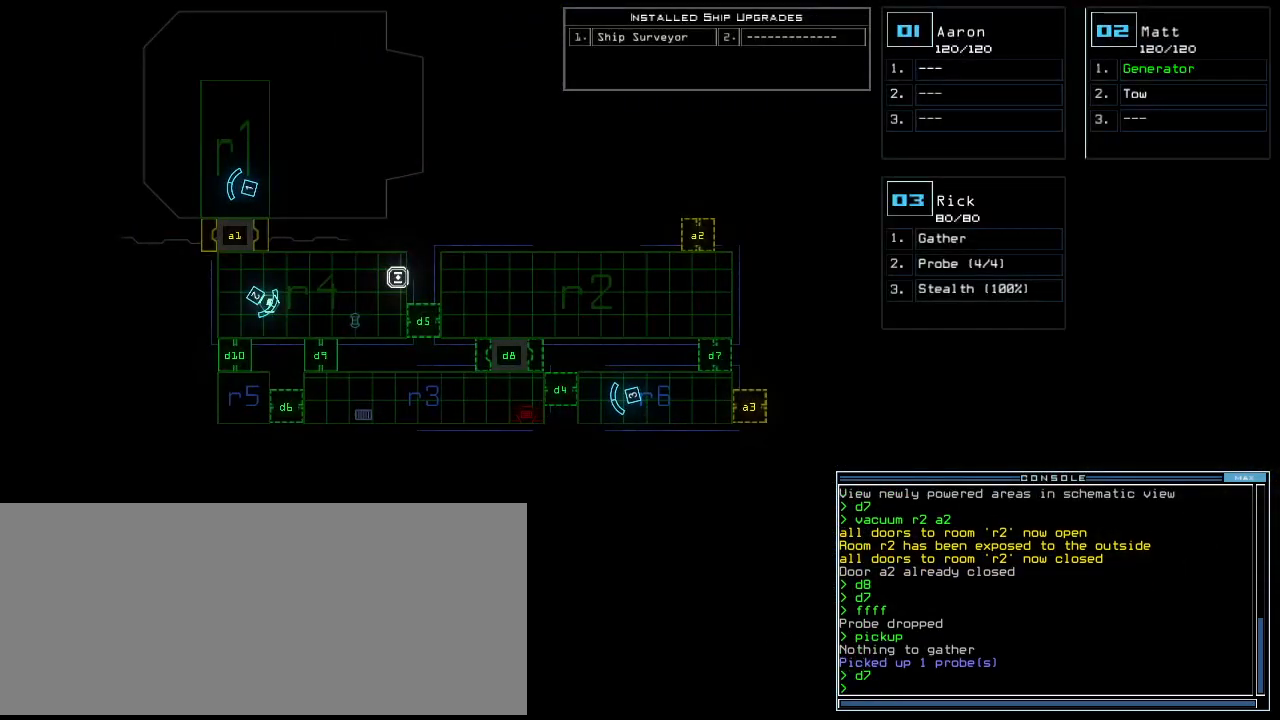
{"keys": [], "events": []}
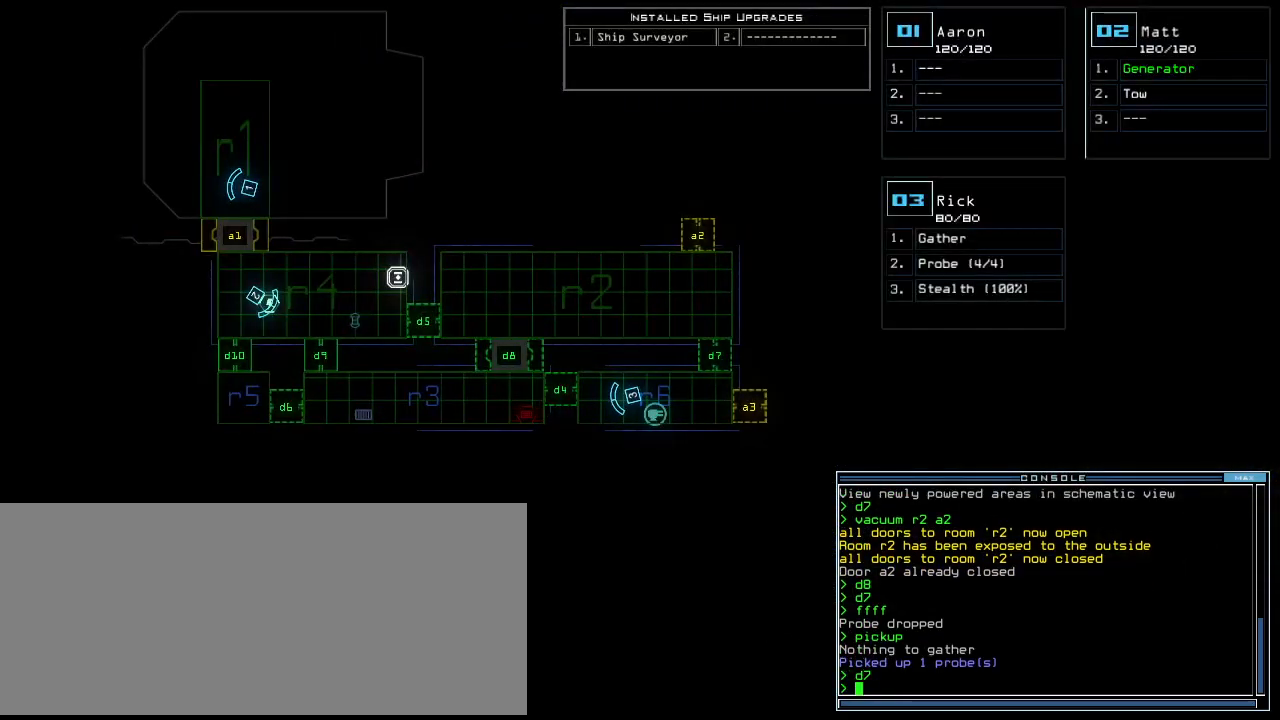
{"keys": [], "events": []}
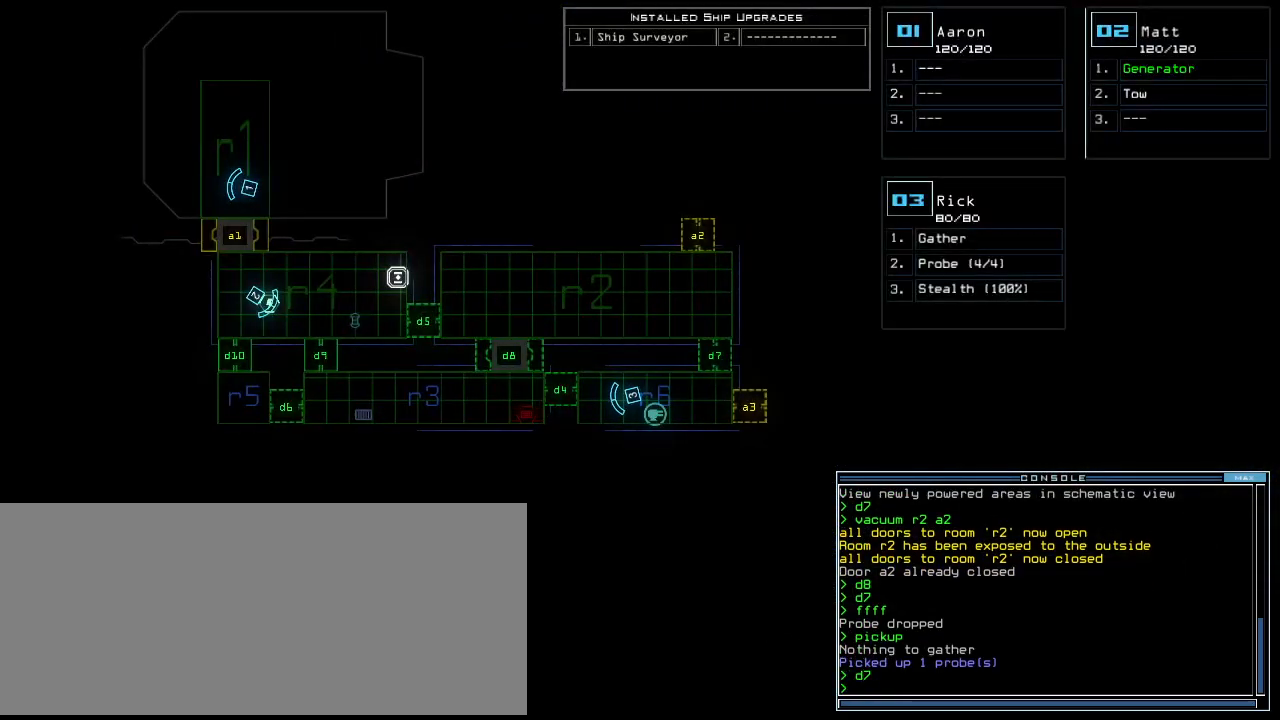
{"keys": ["space"], "events": [[500, "space", "down"]]}
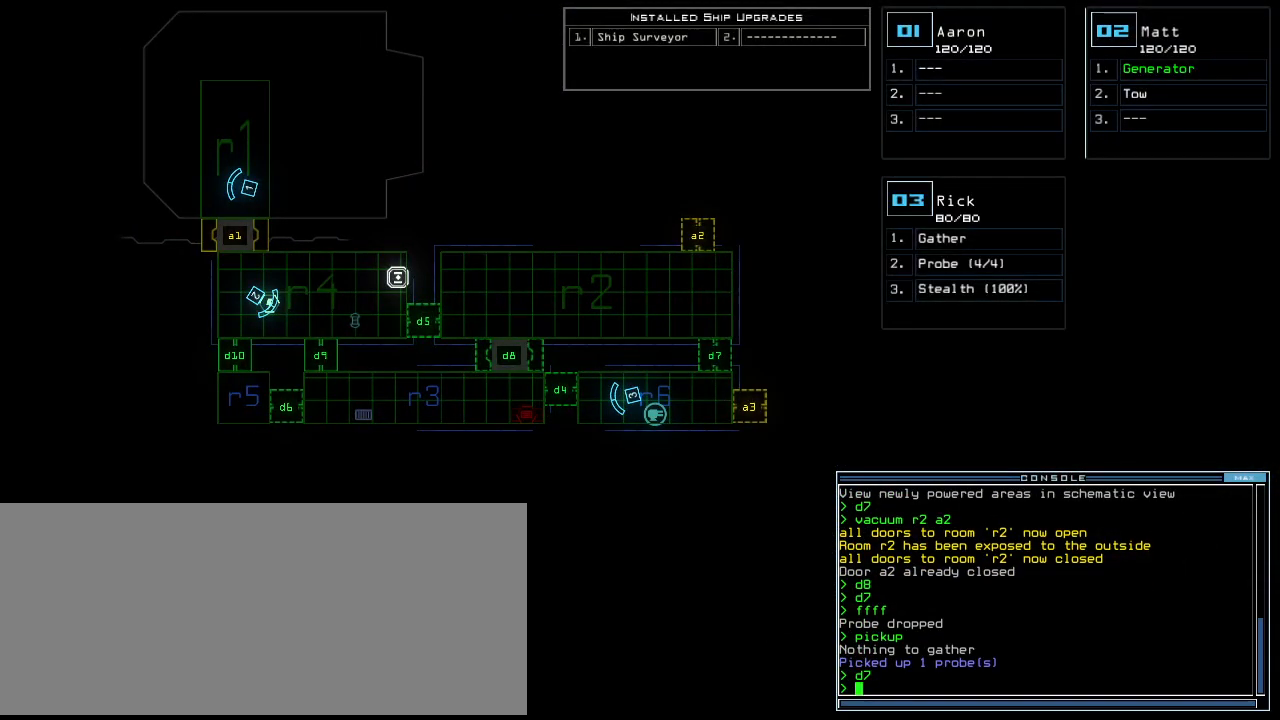
{"keys": ["up"]}